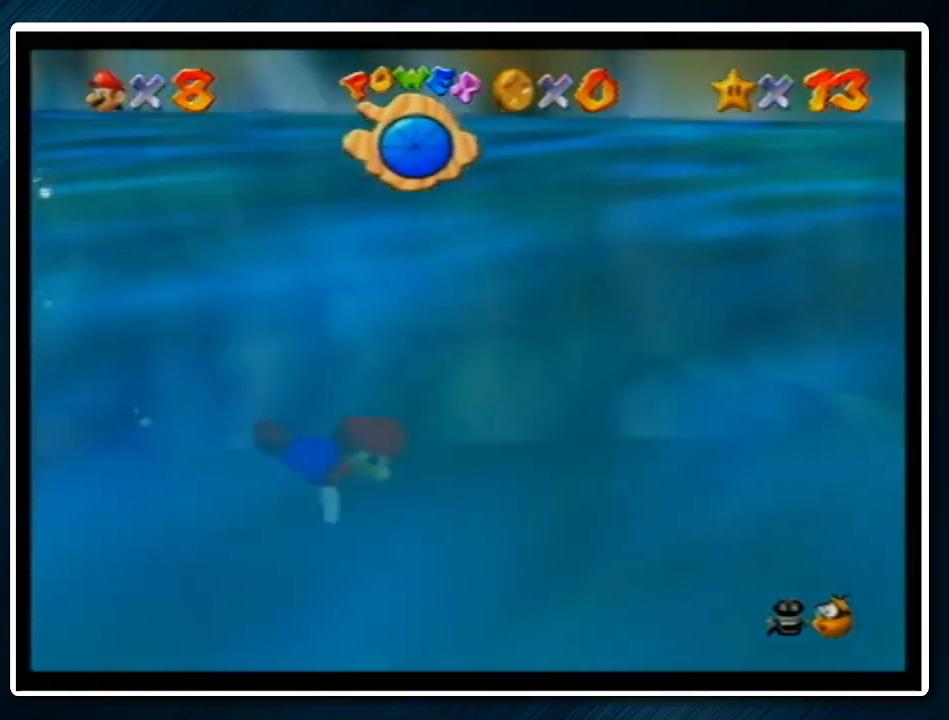
Gameplay with a controller (Nintendo layout); each line is a JSON object with the inputs held at the frame after it. "events" lists button and stick changes between this image and that frame as [ms after this image, input, new state], when the widget could be followed in between. Not read: L1 L3 R3.
{"buttons": ["C_RIGHT"], "left_stick": "center", "events": [[67, "left_stick", "up-right"], [133, "A", "up"], [200, "left_stick", "up"], [300, "left_stick", "center"]]}
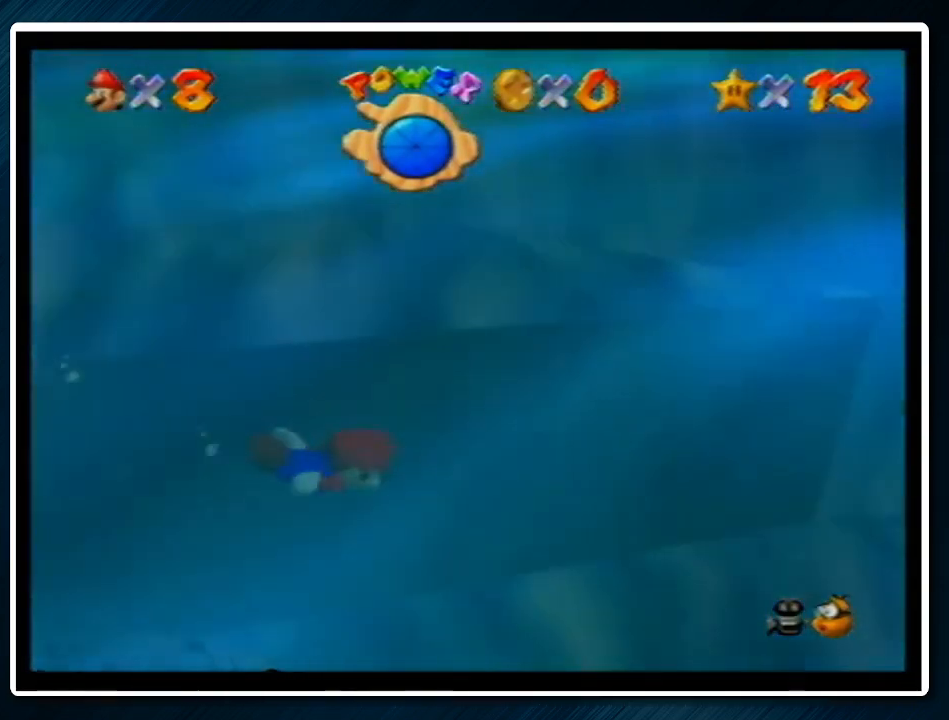
{"buttons": ["C_RIGHT"], "left_stick": "left", "events": [[33, "A", "down"], [300, "A", "up"], [367, "left_stick", "left"]]}
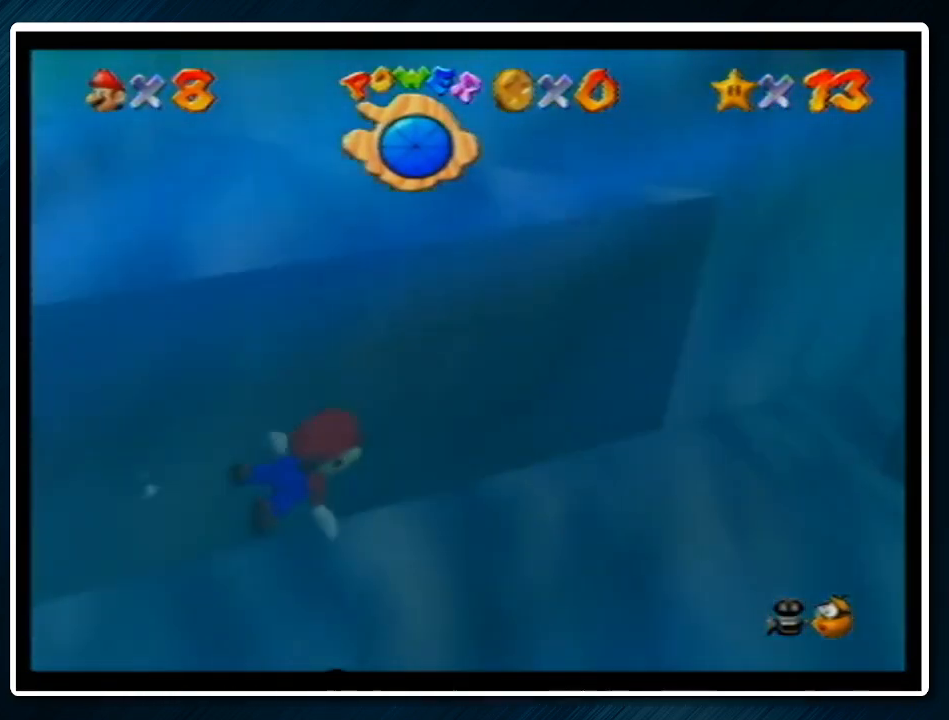
{"buttons": ["A", "C_RIGHT"], "left_stick": "center", "events": [[33, "left_stick", "up-left"], [200, "left_stick", "left"], [267, "A", "down"], [333, "left_stick", "center"]]}
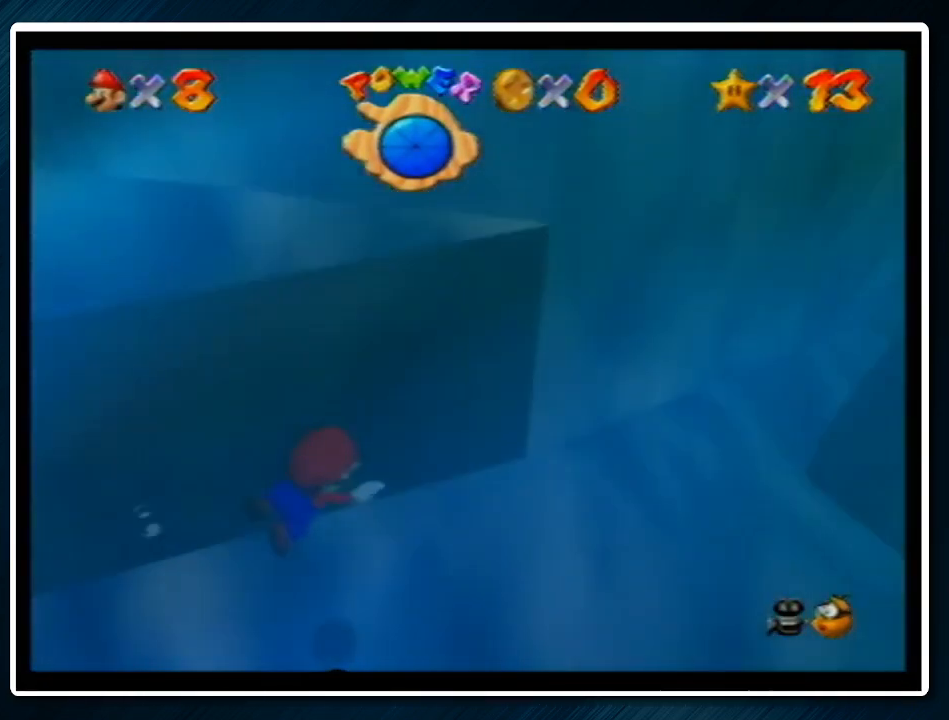
{"buttons": ["A", "C_RIGHT"], "left_stick": "up", "events": [[33, "A", "up"], [400, "A", "down"], [467, "left_stick", "up"]]}
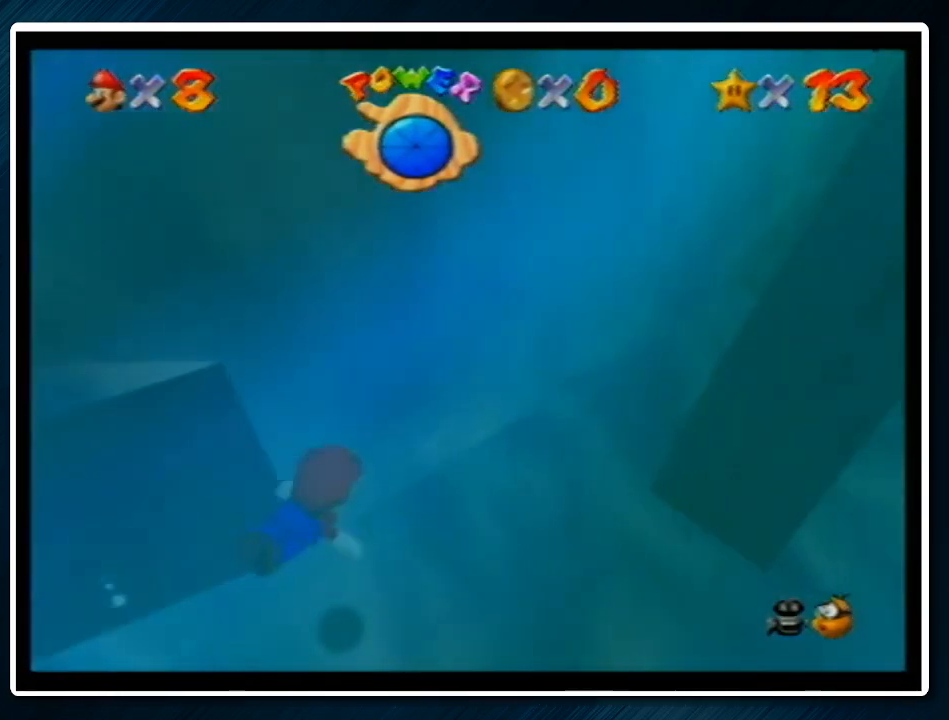
{"buttons": ["C_RIGHT"], "left_stick": "center", "events": [[133, "A", "up"], [233, "left_stick", "center"]]}
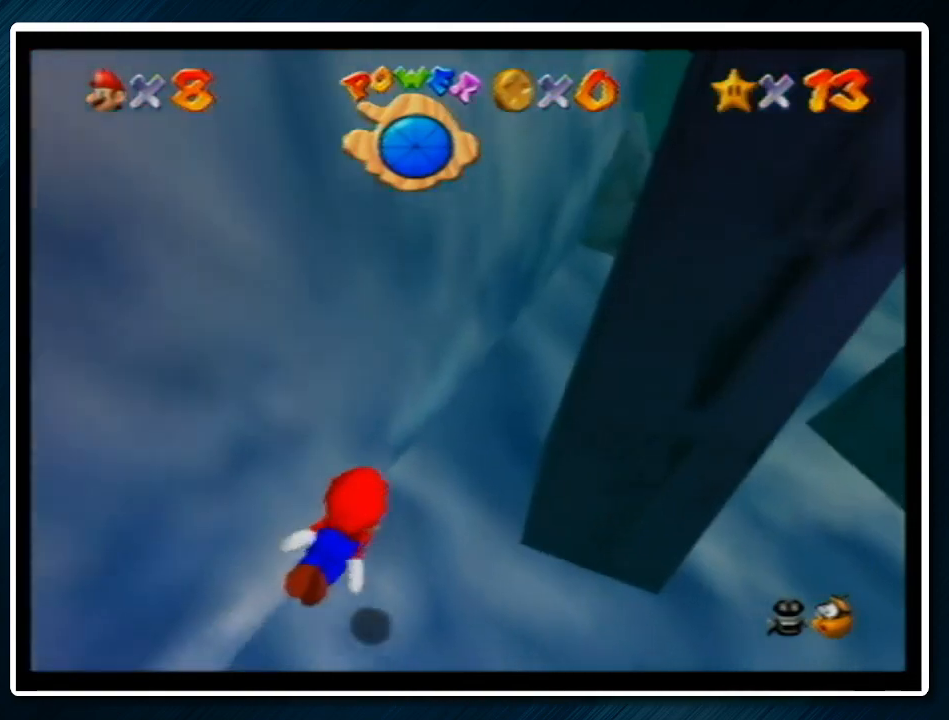
{"buttons": ["C_RIGHT"], "left_stick": "center", "events": [[67, "A", "down"], [200, "left_stick", "up-left"], [300, "A", "up"], [467, "left_stick", "center"]]}
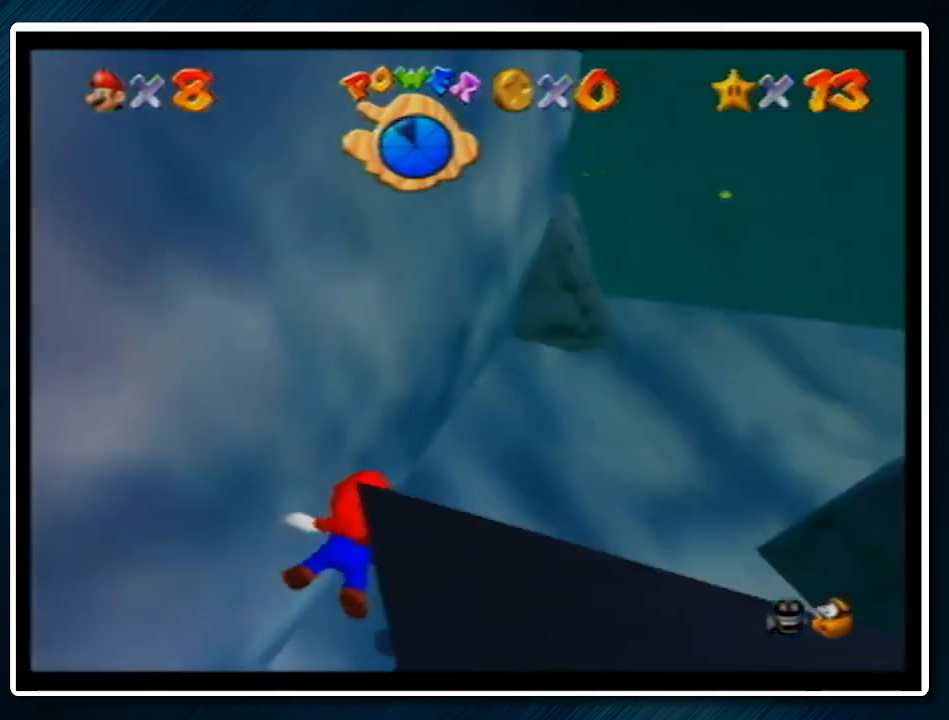
{"buttons": ["C_RIGHT"], "left_stick": "up", "events": [[233, "A", "down"], [333, "left_stick", "up"], [467, "A", "up"]]}
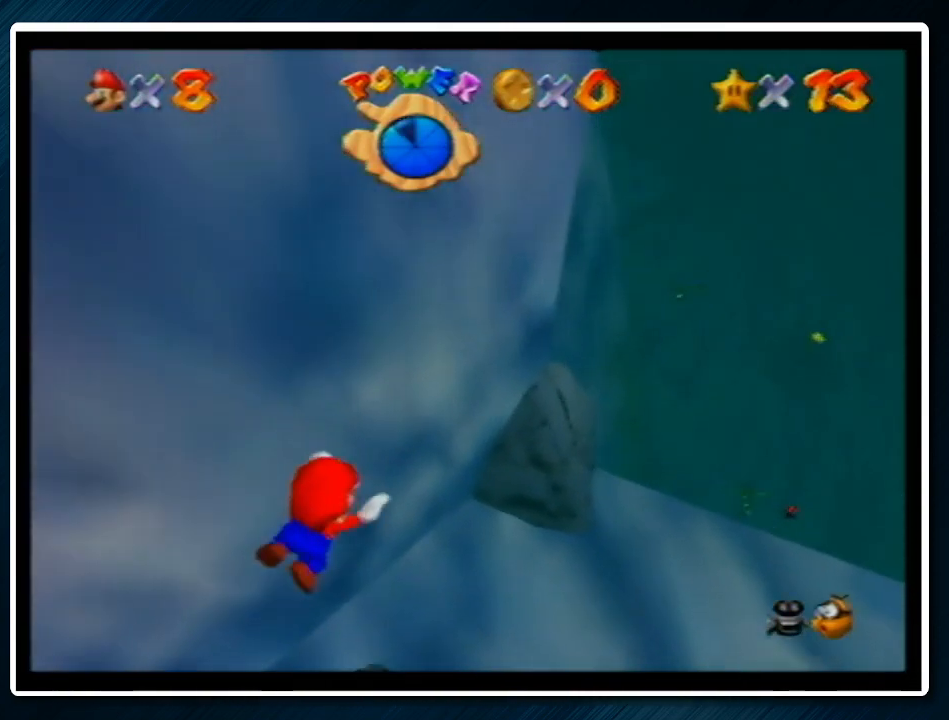
{"buttons": ["A", "C_RIGHT"], "left_stick": "left", "events": [[133, "left_stick", "up-left"], [233, "left_stick", "center"], [433, "A", "down"], [467, "left_stick", "left"]]}
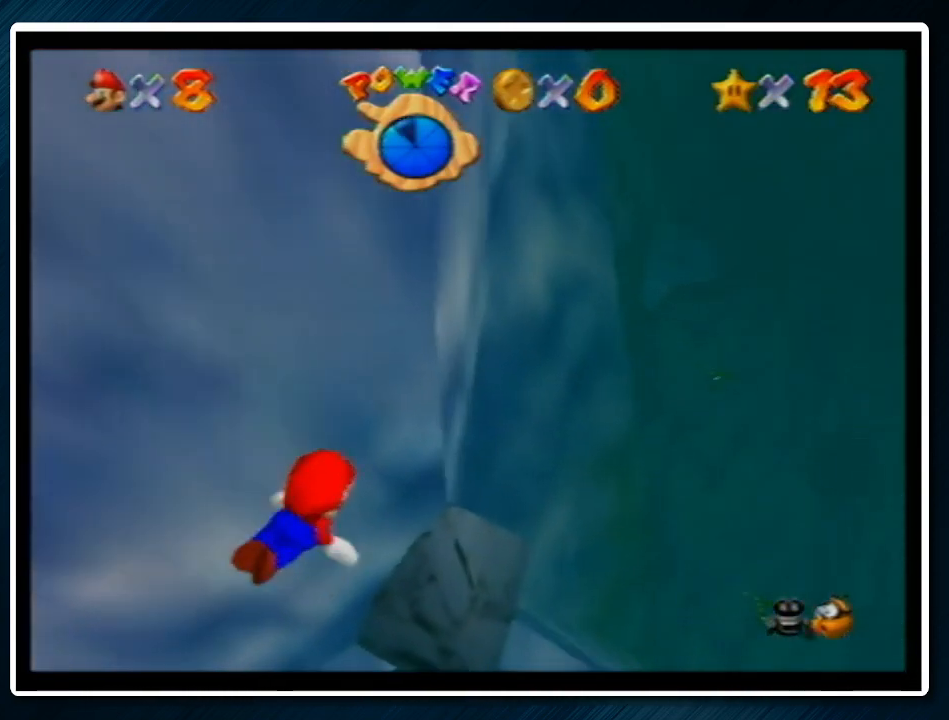
{"buttons": ["C_RIGHT"], "left_stick": "left", "events": [[133, "A", "up"], [233, "left_stick", "up-left"], [467, "left_stick", "left"]]}
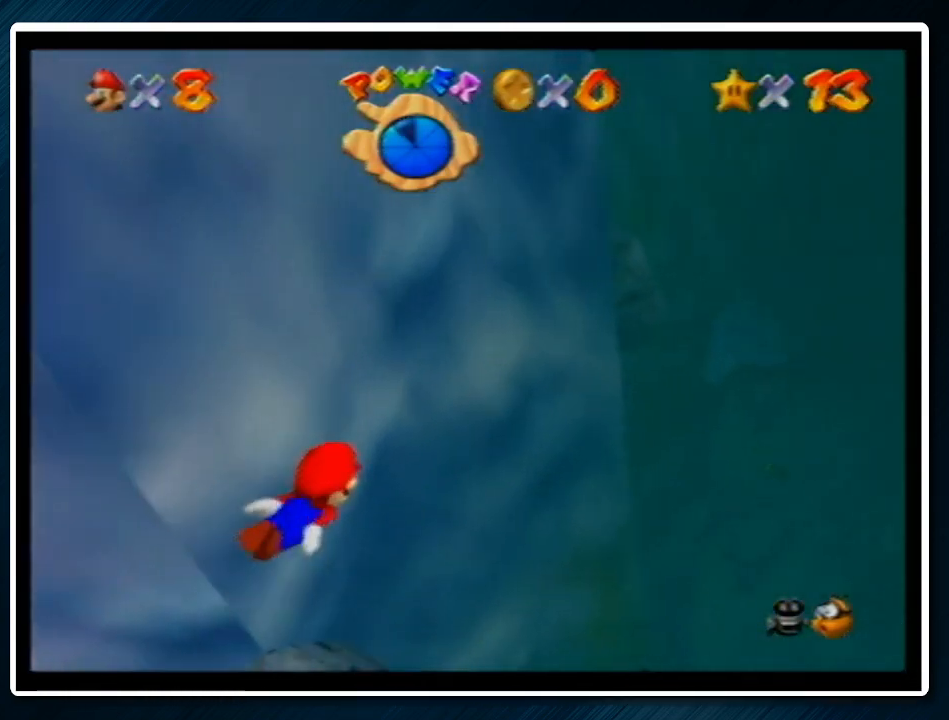
{"buttons": ["C_RIGHT"], "left_stick": "center", "events": [[100, "A", "down"], [200, "left_stick", "center"], [333, "A", "up"]]}
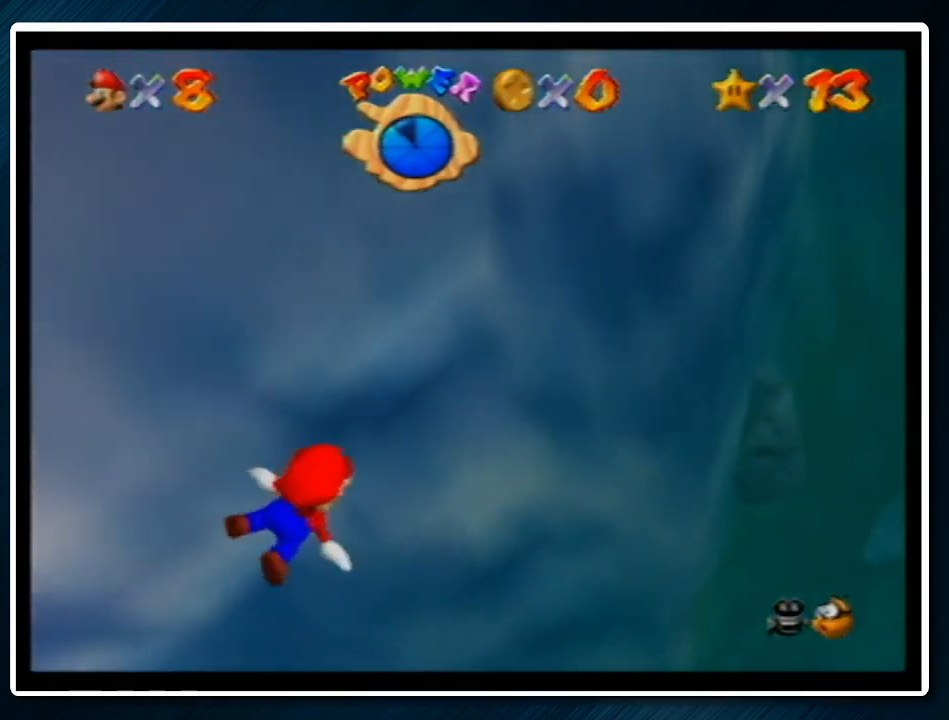
{"buttons": ["C_RIGHT"], "left_stick": "center", "events": [[133, "left_stick", "up-right"], [233, "A", "down"], [300, "left_stick", "up"], [433, "left_stick", "center"], [467, "A", "up"]]}
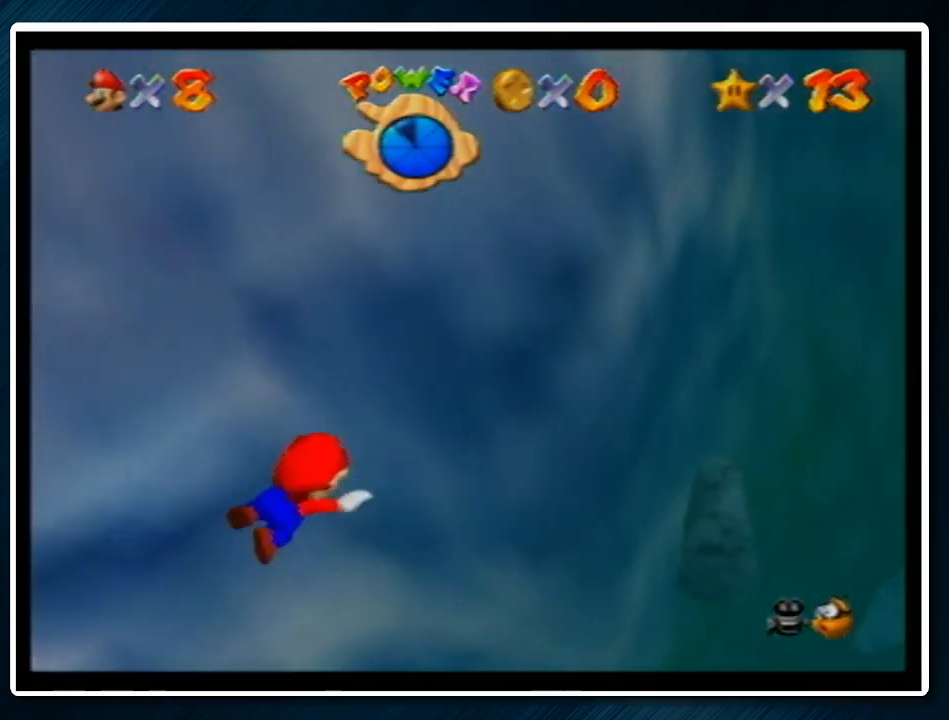
{"buttons": ["A", "C_RIGHT"], "left_stick": "up", "events": [[300, "left_stick", "up"], [433, "A", "down"]]}
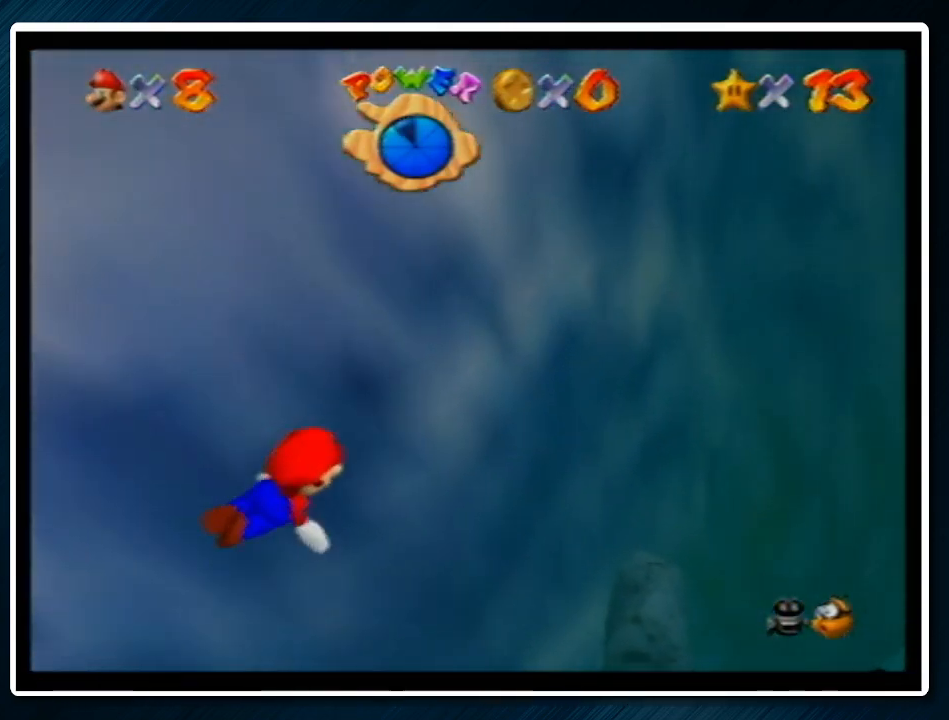
{"buttons": ["C_RIGHT"], "left_stick": "center", "events": [[133, "A", "up"], [133, "left_stick", "center"]]}
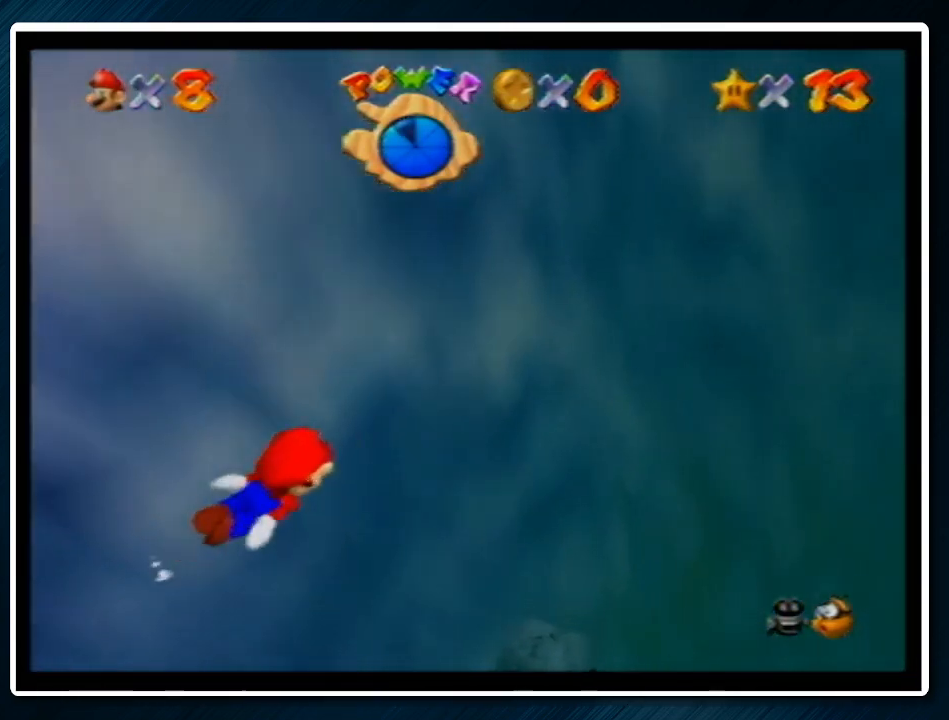
{"buttons": [], "left_stick": "up-left", "events": [[67, "A", "down"], [100, "R1", "down"], [300, "C_RIGHT", "up"], [300, "R1", "up"], [367, "A", "up"], [400, "left_stick", "up-left"]]}
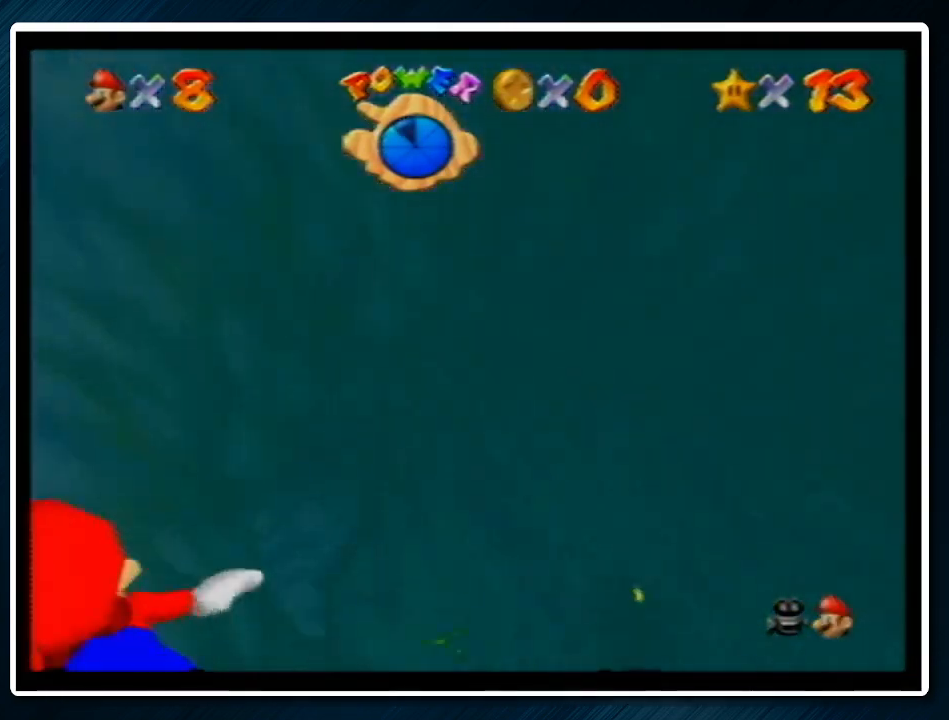
{"buttons": ["A"], "left_stick": "up-left", "events": [[133, "left_stick", "center"], [300, "A", "down"], [333, "left_stick", "left"], [467, "left_stick", "up-left"]]}
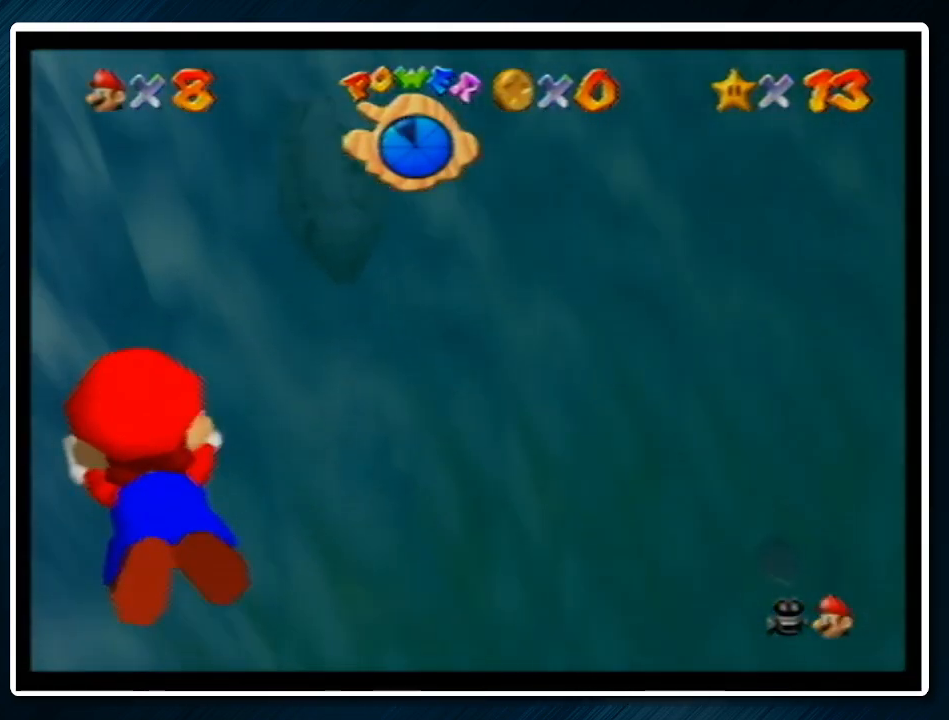
{"buttons": ["A"], "left_stick": "right", "events": [[33, "A", "up"], [100, "left_stick", "center"], [367, "left_stick", "right"], [467, "A", "down"]]}
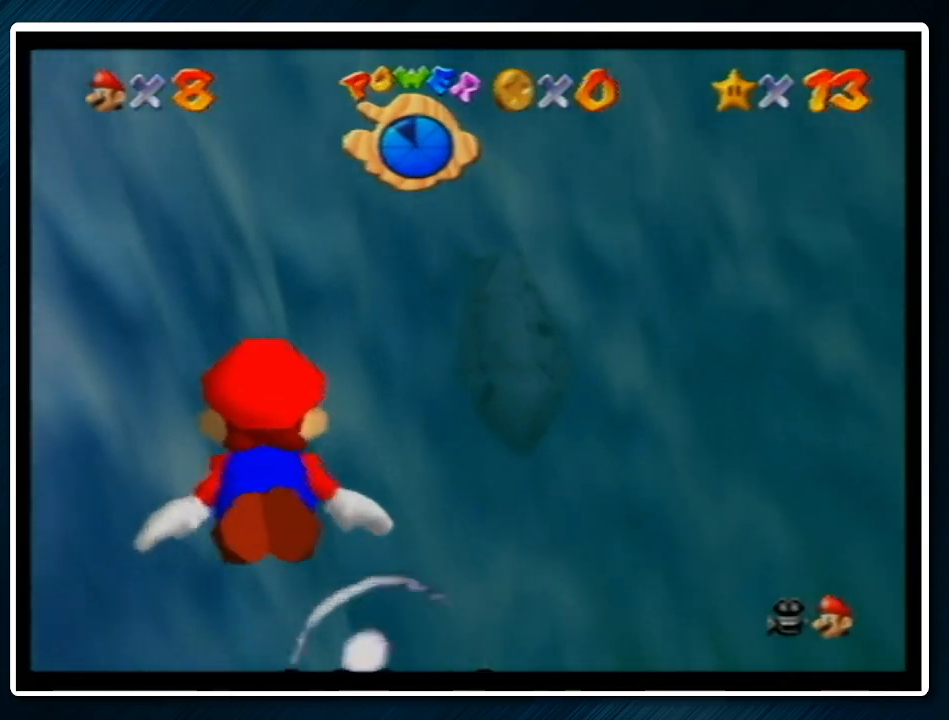
{"buttons": [], "left_stick": "center", "events": [[67, "left_stick", "center"], [167, "left_stick", "left"], [200, "A", "up"], [233, "left_stick", "up-left"], [400, "left_stick", "center"]]}
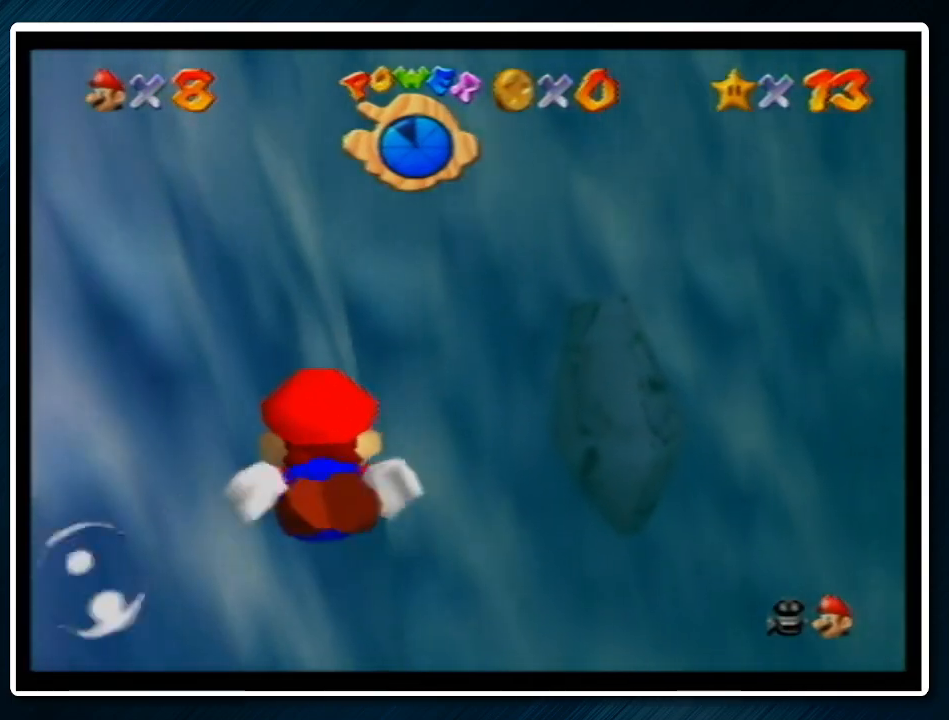
{"buttons": [], "left_stick": "up-left", "events": [[67, "left_stick", "up"], [133, "A", "down"], [267, "left_stick", "center"], [400, "A", "up"], [467, "left_stick", "up-left"]]}
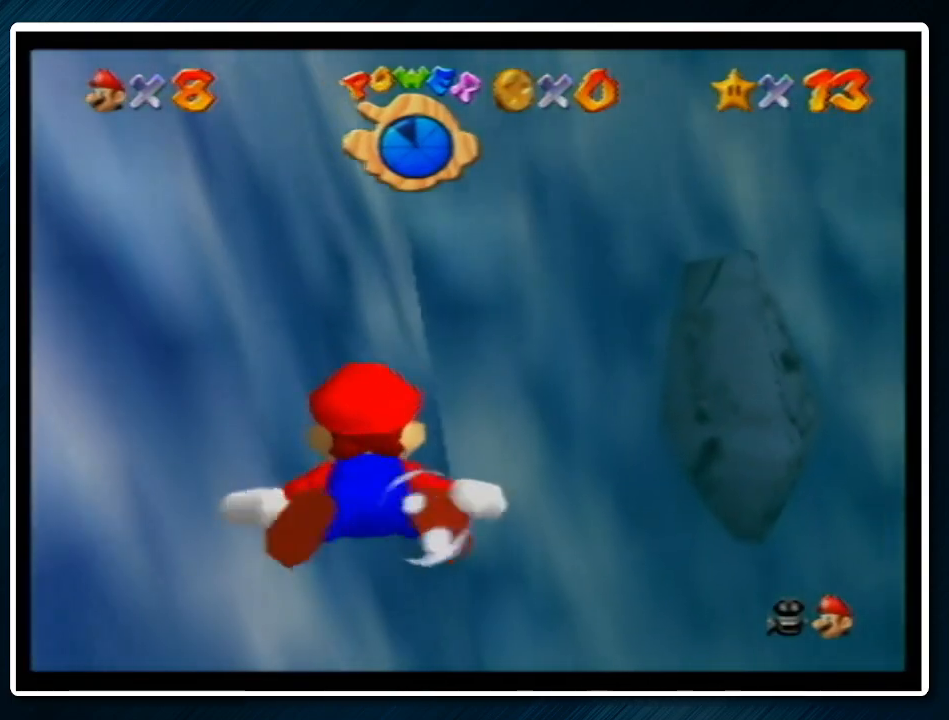
{"buttons": ["A"], "left_stick": "left", "events": [[67, "left_stick", "center"], [300, "A", "down"], [367, "left_stick", "left"]]}
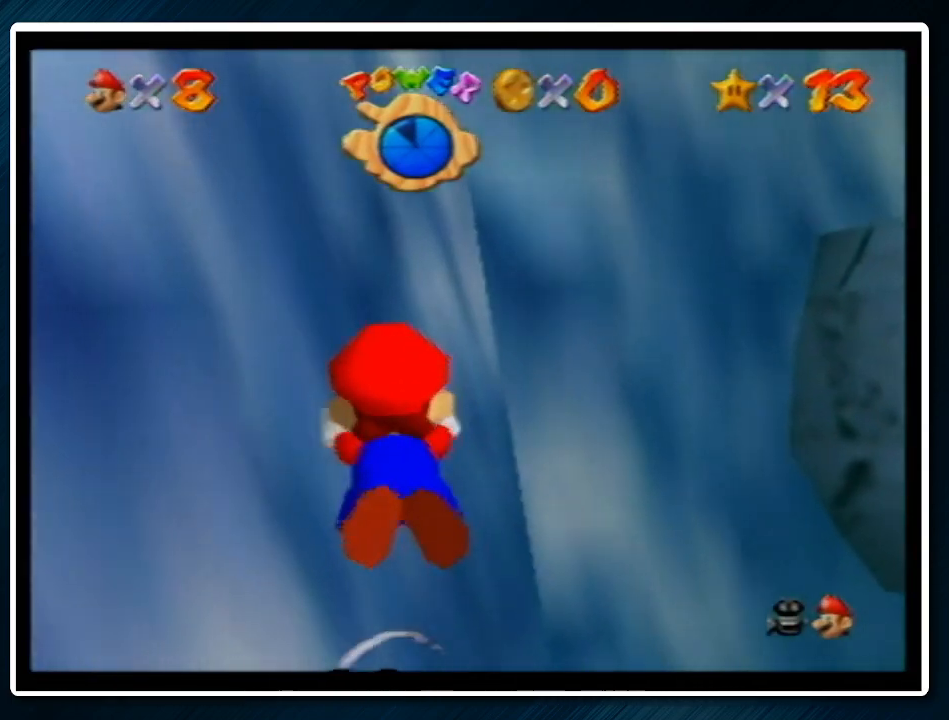
{"buttons": [], "left_stick": "left", "events": [[33, "A", "up"], [400, "B", "down"], [500, "B", "up"]]}
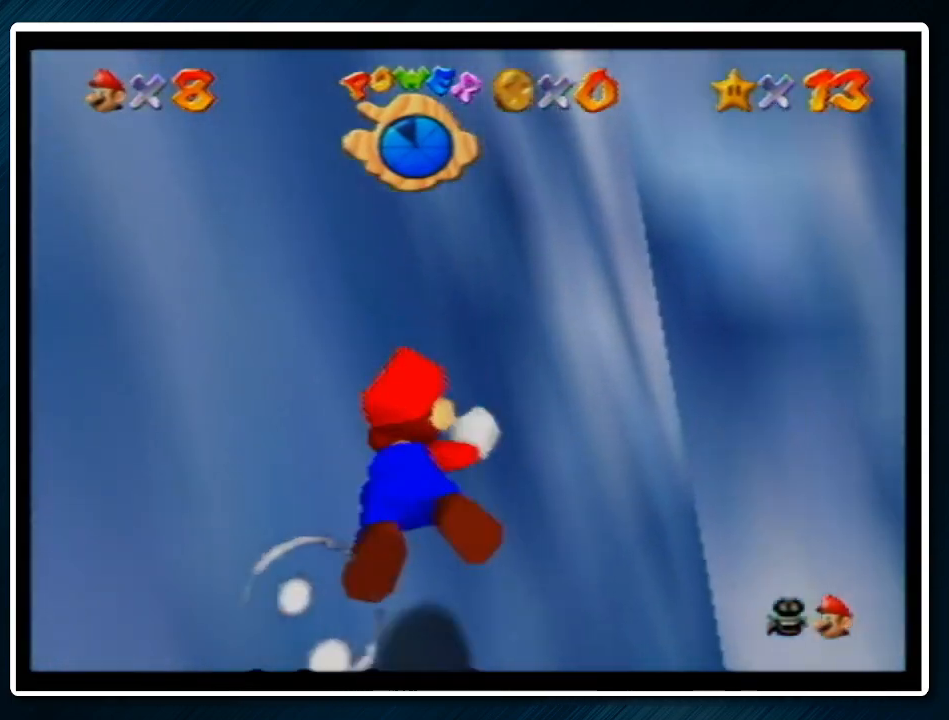
{"buttons": [], "left_stick": "center", "events": [[33, "B", "down"], [133, "B", "up"], [167, "B", "down"], [267, "B", "up"], [367, "left_stick", "center"], [433, "A", "down"], [500, "A", "up"]]}
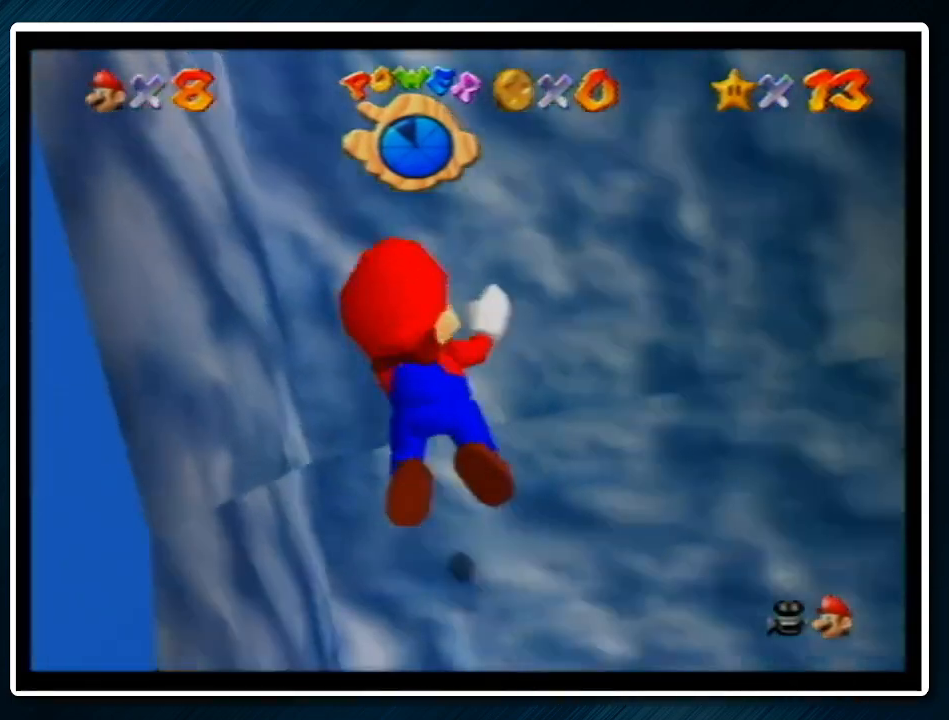
{"buttons": [], "left_stick": "down-right", "events": [[67, "A", "down"], [167, "A", "up"], [233, "A", "down"], [367, "A", "up"], [433, "A", "down"], [467, "left_stick", "down-right"], [500, "A", "up"]]}
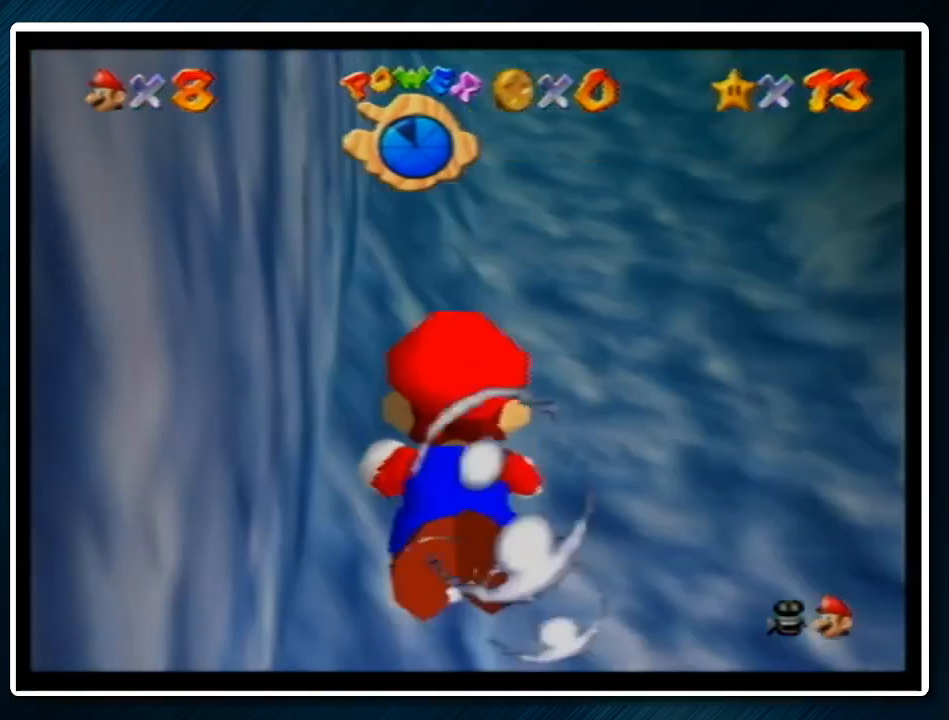
{"buttons": [], "left_stick": "center", "events": [[33, "A", "down"], [67, "left_stick", "down"], [133, "A", "up"], [300, "left_stick", "center"]]}
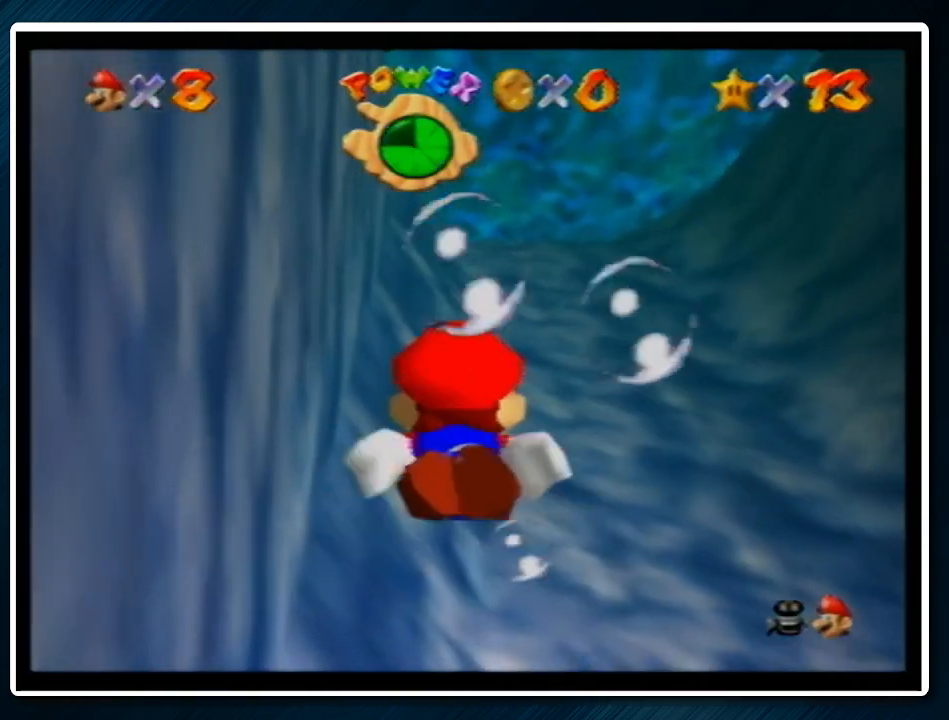
{"buttons": [], "left_stick": "center", "events": [[100, "A", "down"], [100, "left_stick", "down-right"], [233, "left_stick", "down"], [400, "A", "up"], [433, "left_stick", "center"]]}
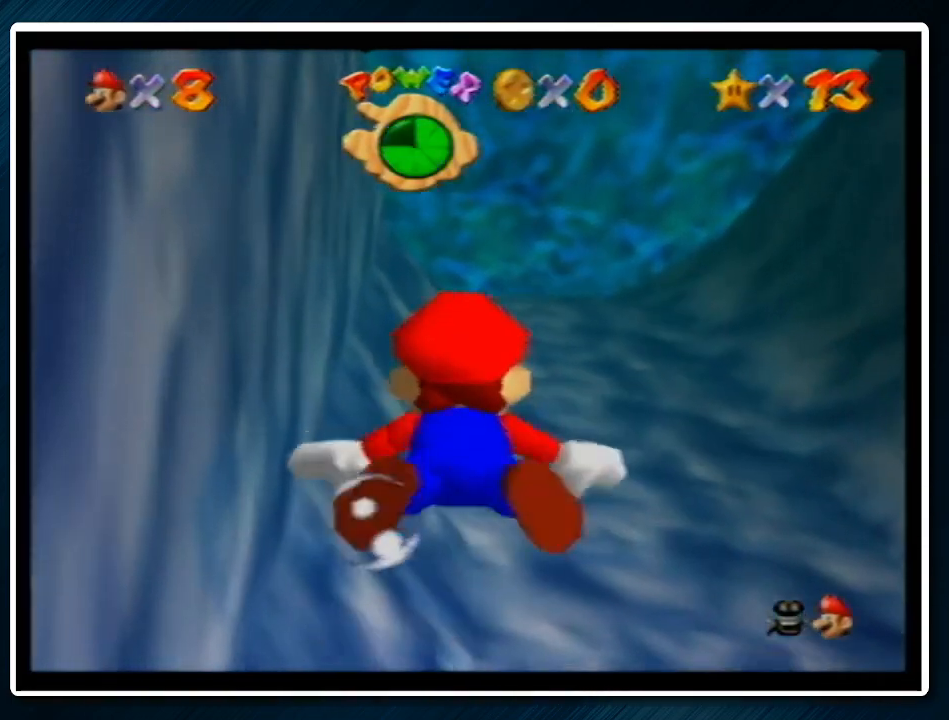
{"buttons": [], "left_stick": "center", "events": [[233, "left_stick", "down"], [267, "A", "down"], [467, "left_stick", "center"], [500, "A", "up"]]}